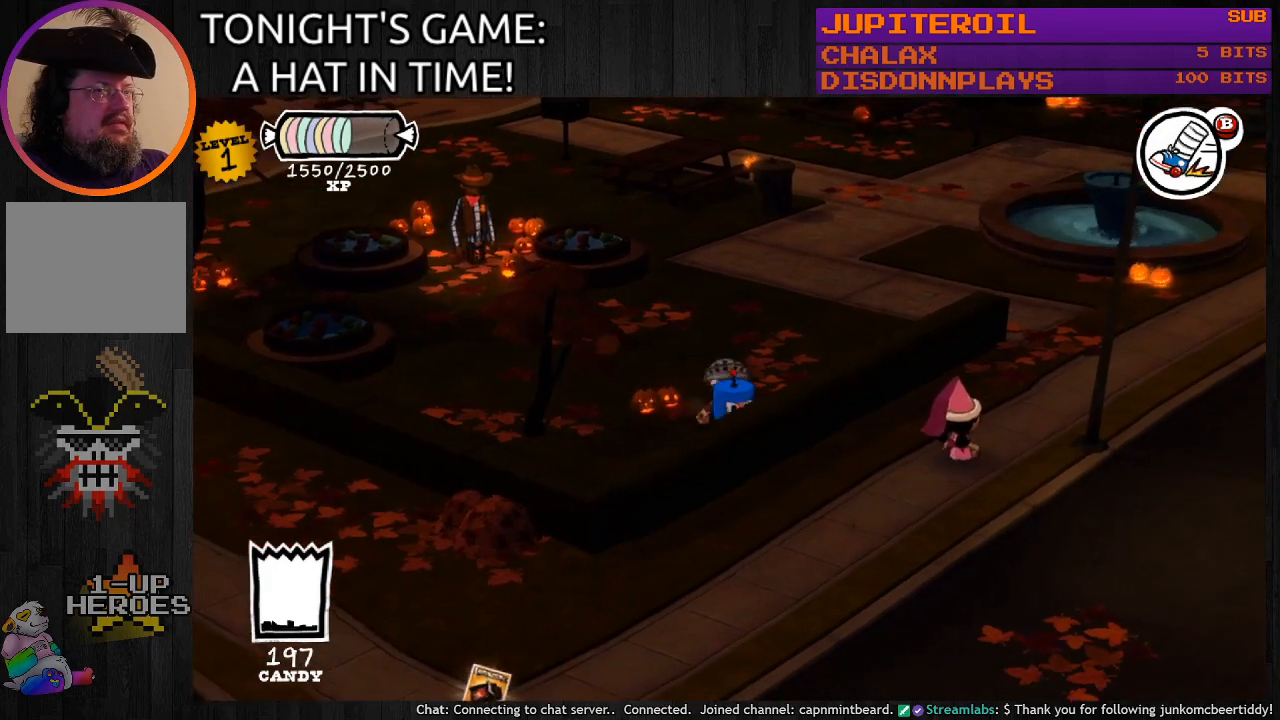
Gameplay with a controller (PlayStation layout); each line is a JSON object with the inputs held at the frame after it. "events" lists button and stick changes between this image and that frame as [ms after this image, input, new state], when the widget could be followed in between.
{"buttons": [], "left_stick": "up-right", "right_stick": "center", "events": [[100, "left_stick", "up-right"]]}
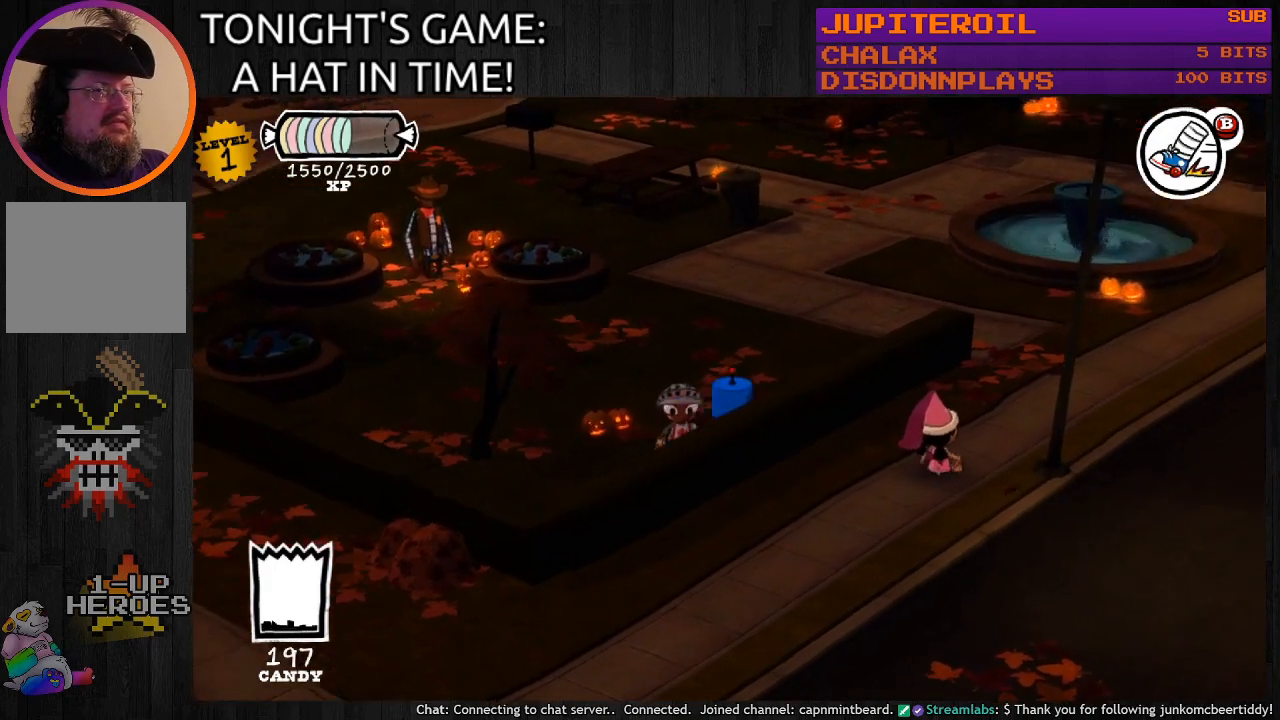
{"buttons": [], "left_stick": "up-right", "right_stick": "center", "events": []}
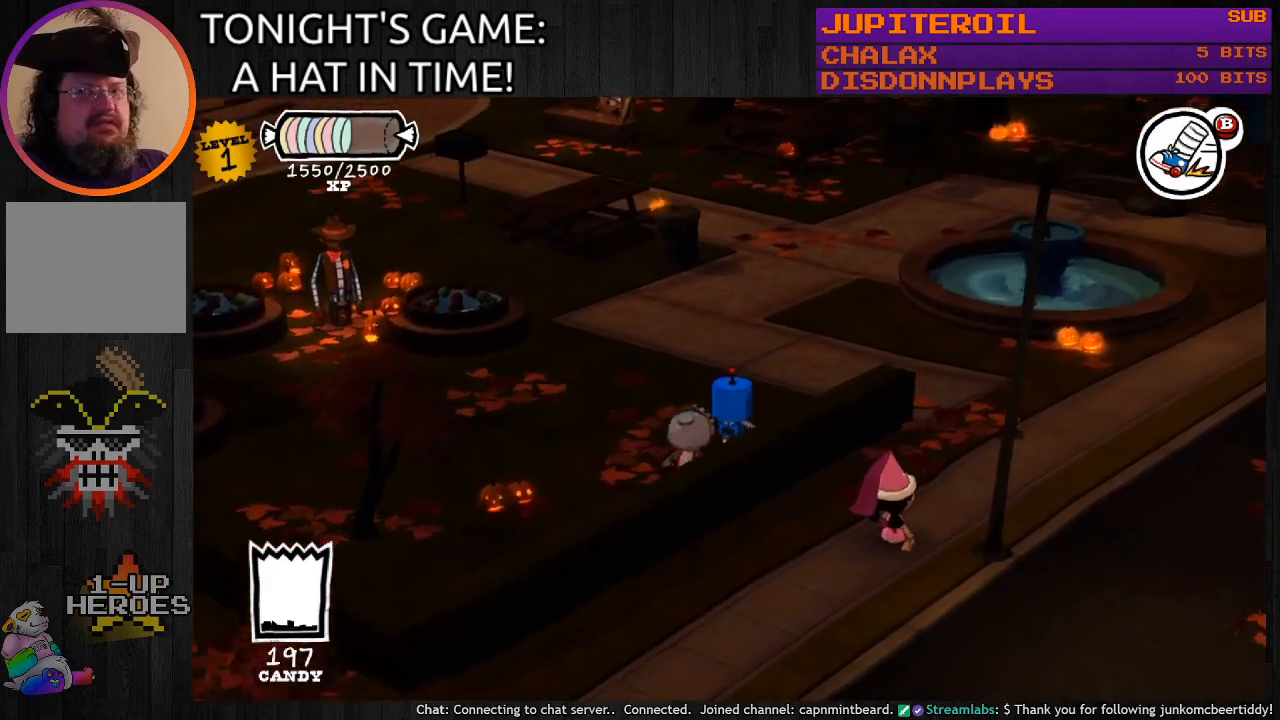
{"buttons": [], "left_stick": "up-right", "right_stick": "center", "events": []}
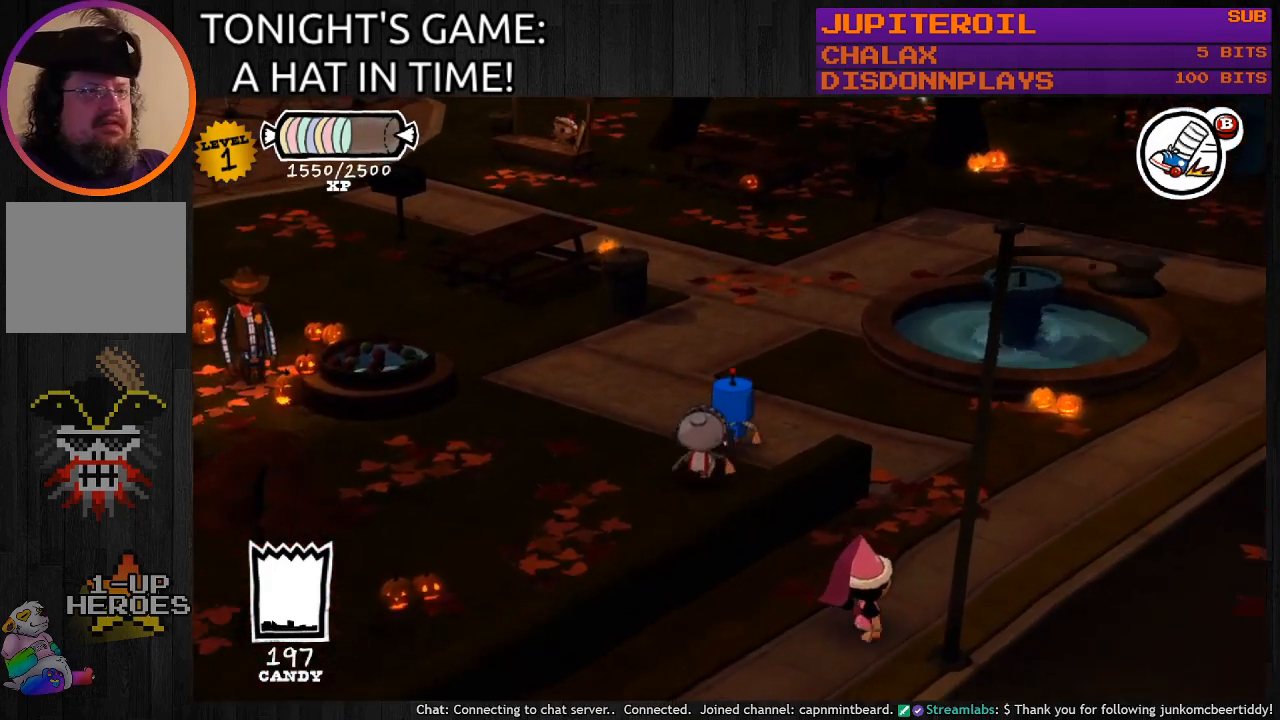
{"buttons": [], "left_stick": "right", "right_stick": "center", "events": [[300, "left_stick", "right"]]}
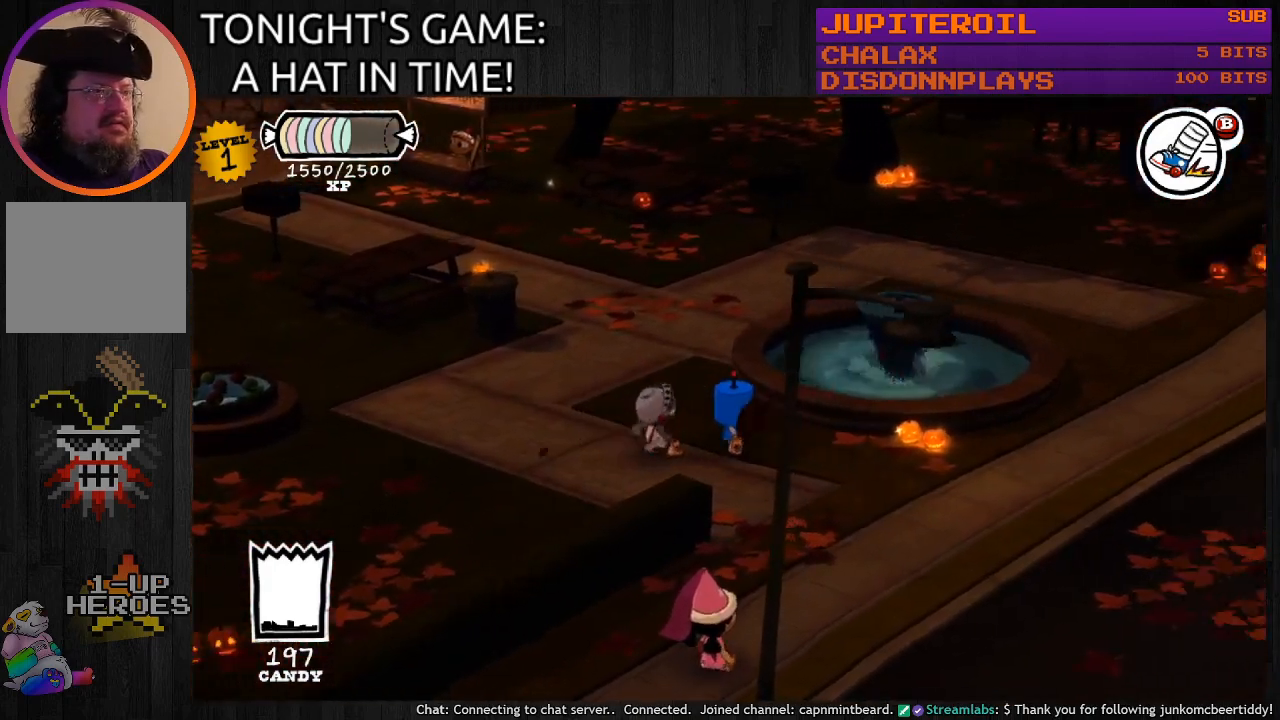
{"buttons": ["SQUARE"], "left_stick": "center", "right_stick": "center", "events": [[400, "SQUARE", "down"], [500, "left_stick", "center"]]}
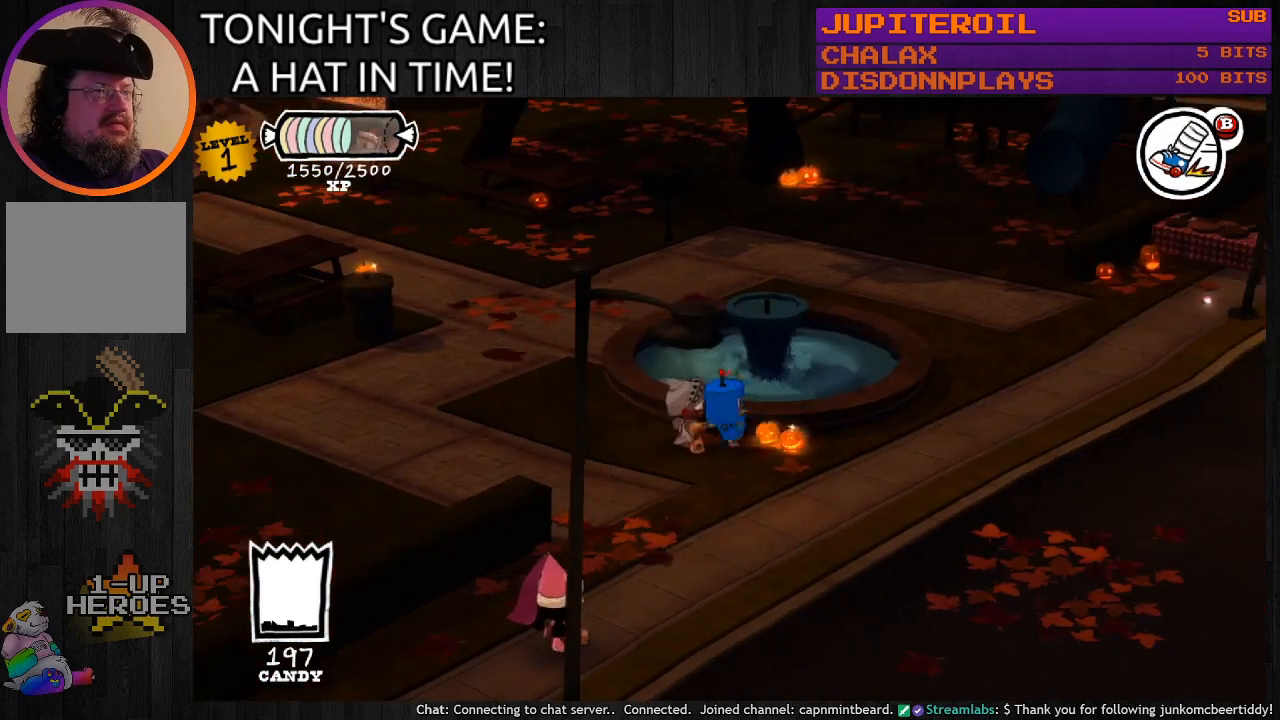
{"buttons": [], "left_stick": "center", "right_stick": "center", "events": [[67, "SQUARE", "up"]]}
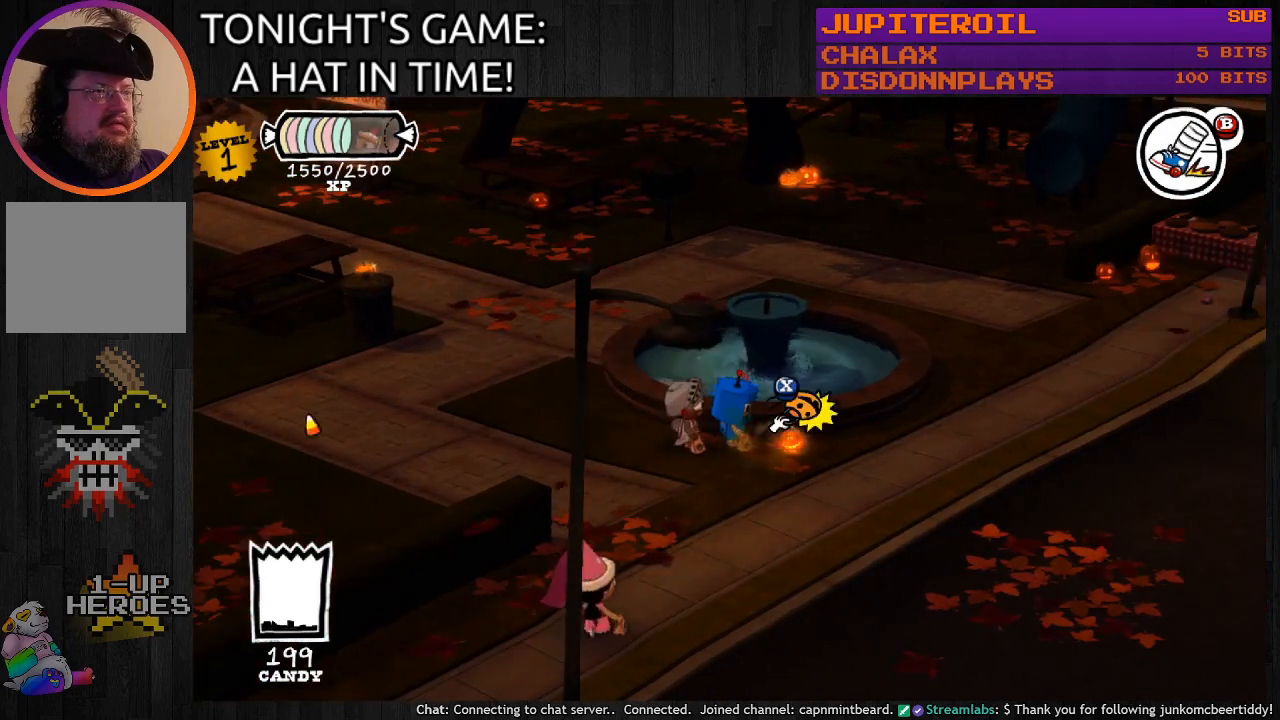
{"buttons": [], "left_stick": "center", "right_stick": "center", "events": [[100, "SQUARE", "down"], [200, "SQUARE", "up"]]}
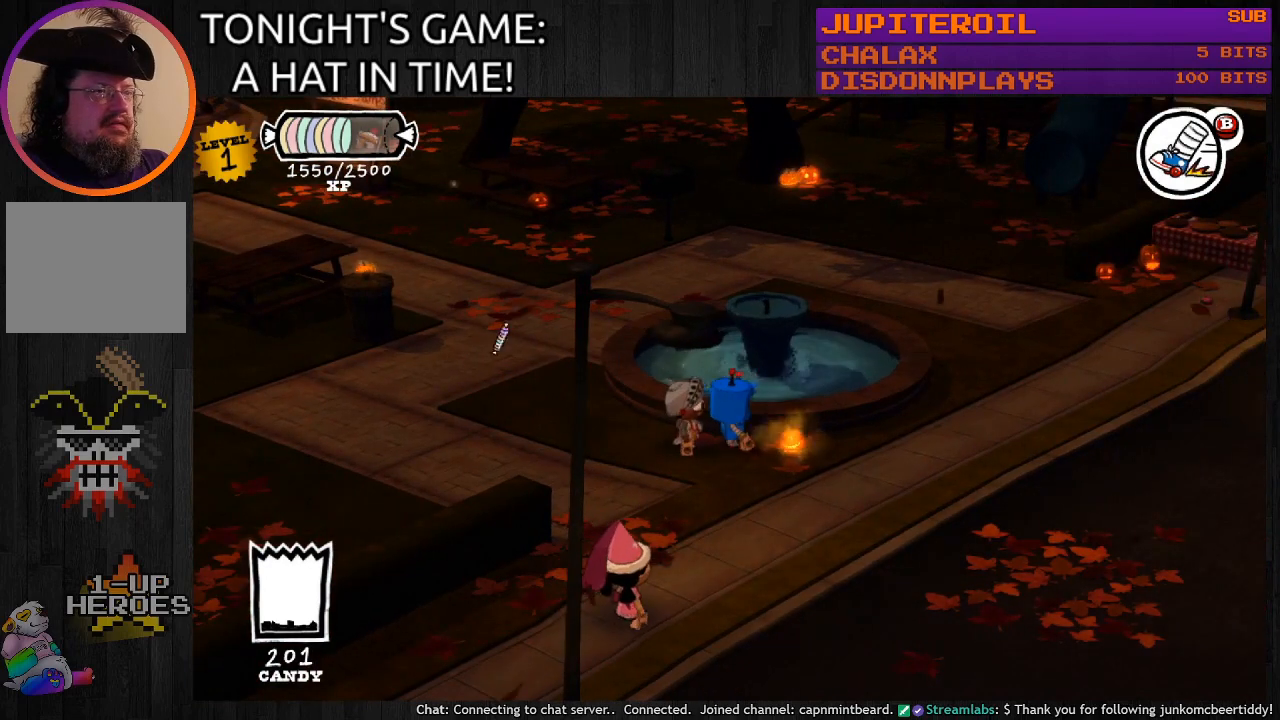
{"buttons": [], "left_stick": "left", "right_stick": "center", "events": [[467, "left_stick", "left"]]}
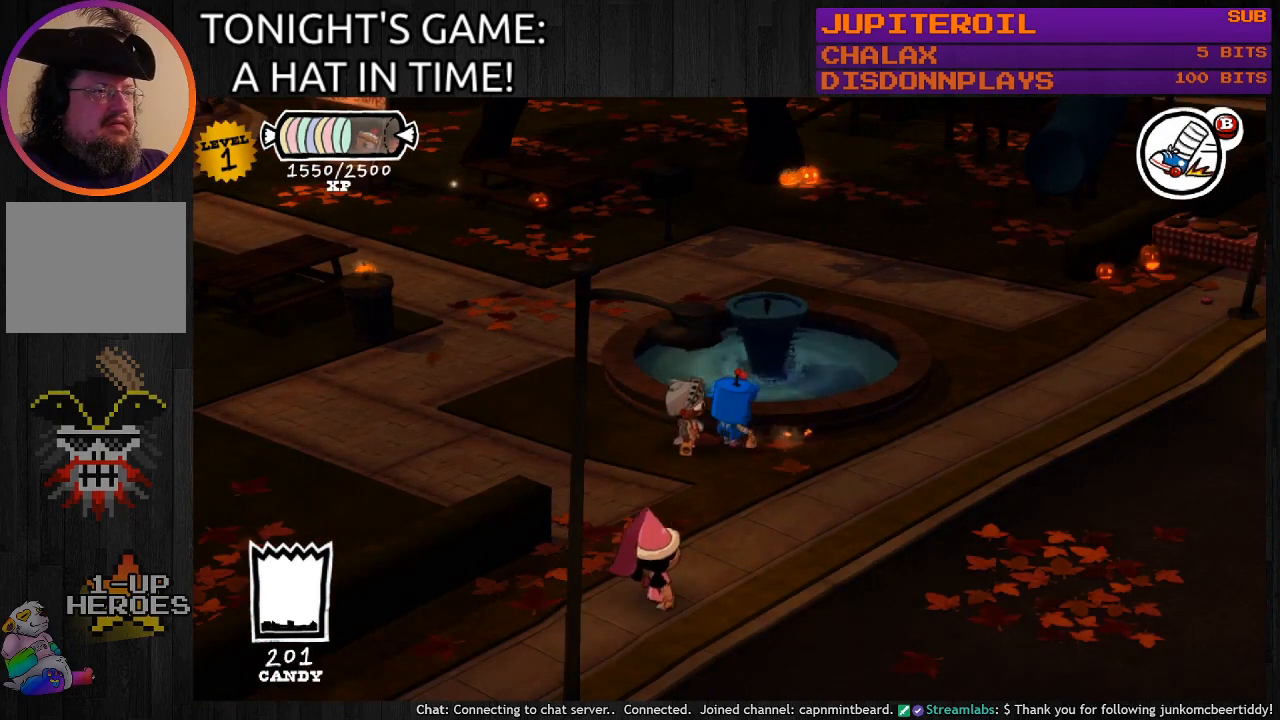
{"buttons": [], "left_stick": "left", "right_stick": "center", "events": []}
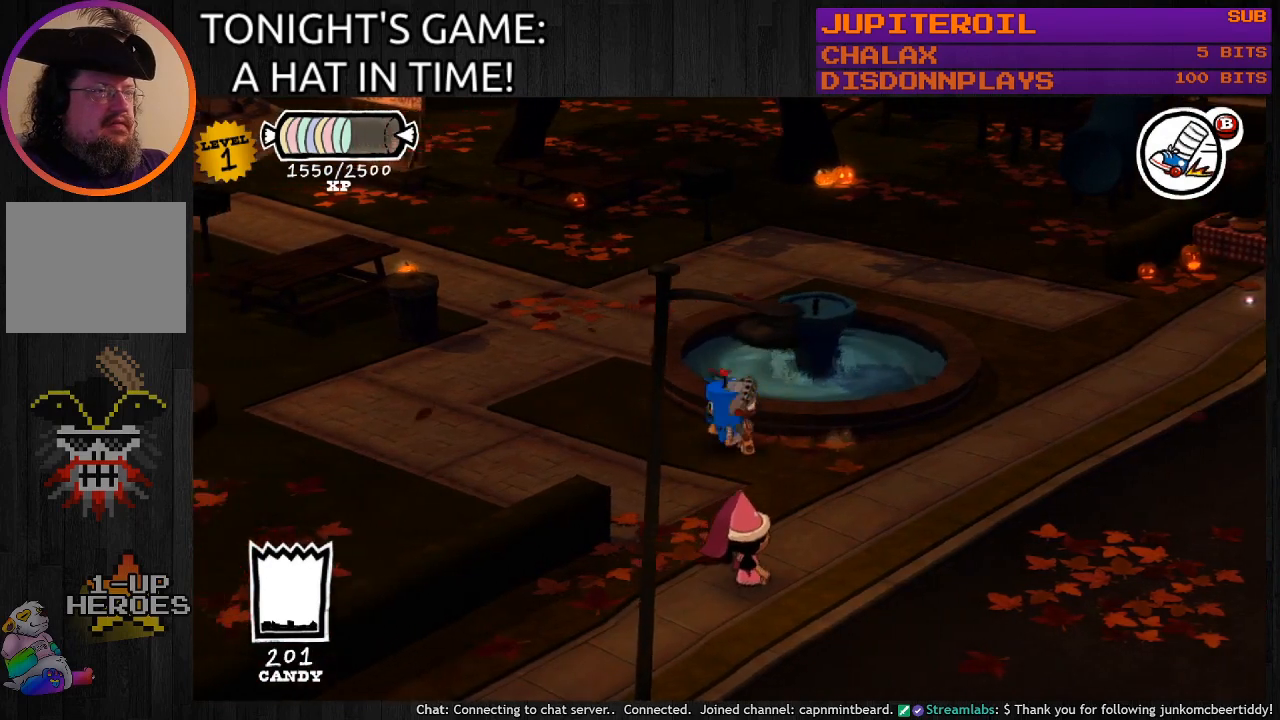
{"buttons": ["CIRCLE"], "left_stick": "up-left", "right_stick": "center", "events": [[200, "left_stick", "up-left"], [500, "CIRCLE", "down"]]}
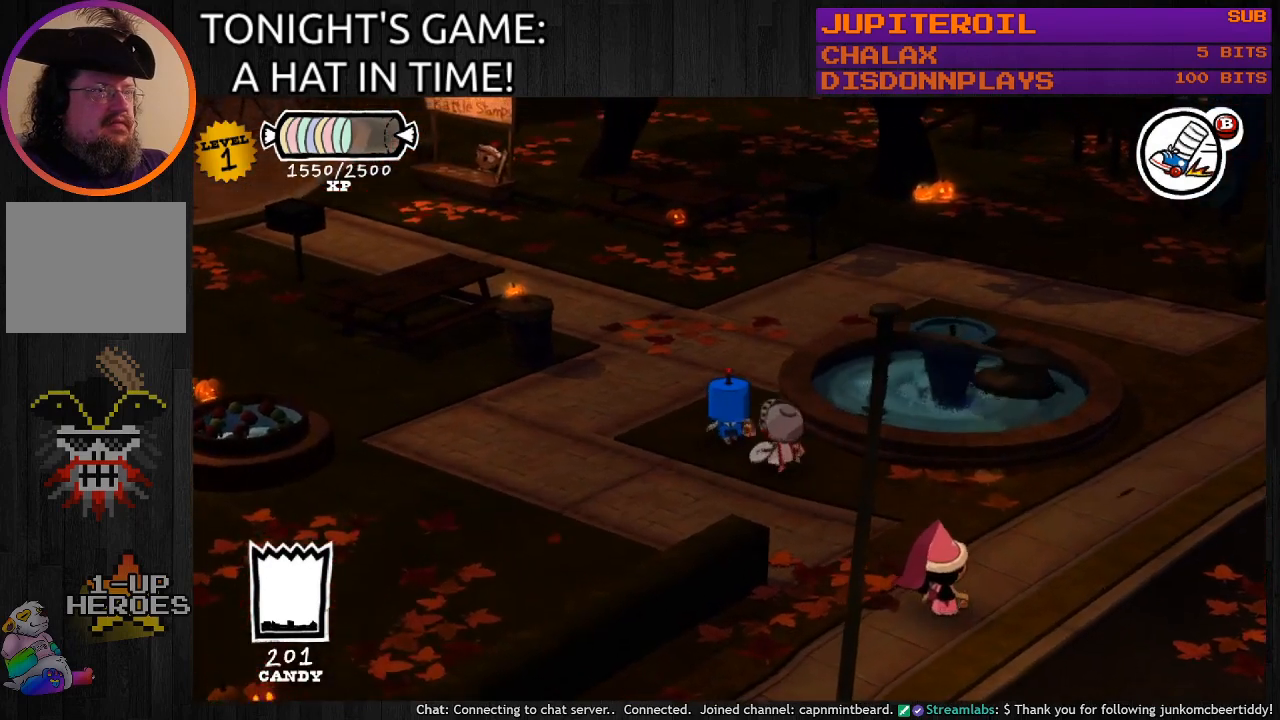
{"buttons": ["CIRCLE"], "left_stick": "up-right", "right_stick": "center", "events": [[100, "left_stick", "up"], [333, "left_stick", "up-right"]]}
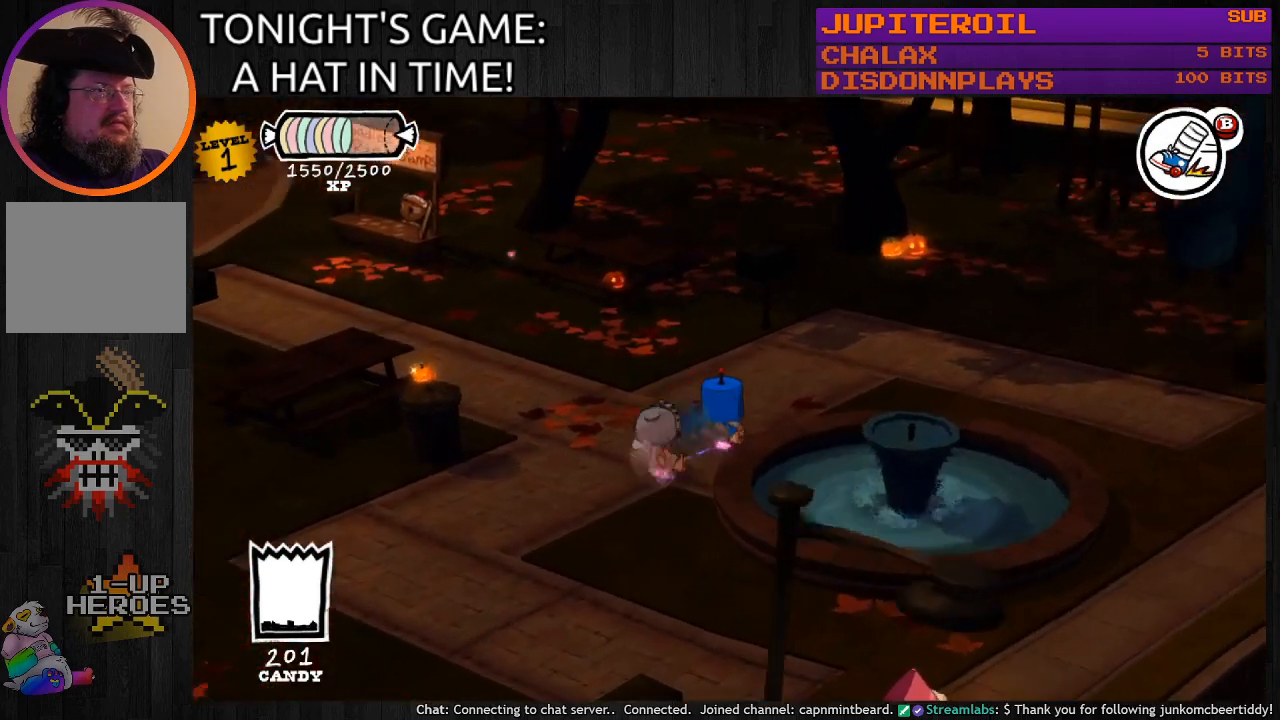
{"buttons": ["CIRCLE"], "left_stick": "right", "right_stick": "center", "events": [[267, "left_stick", "right"]]}
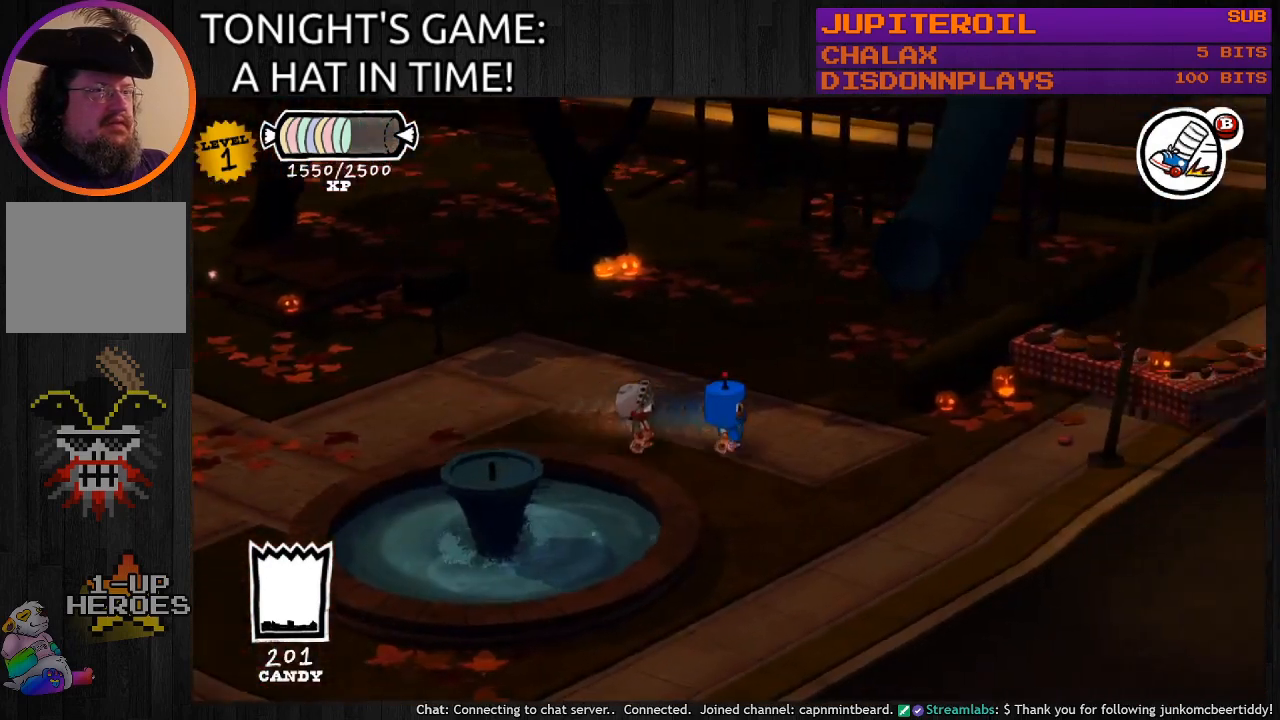
{"buttons": ["CIRCLE"], "left_stick": "center", "right_stick": "center", "events": [[233, "left_stick", "center"]]}
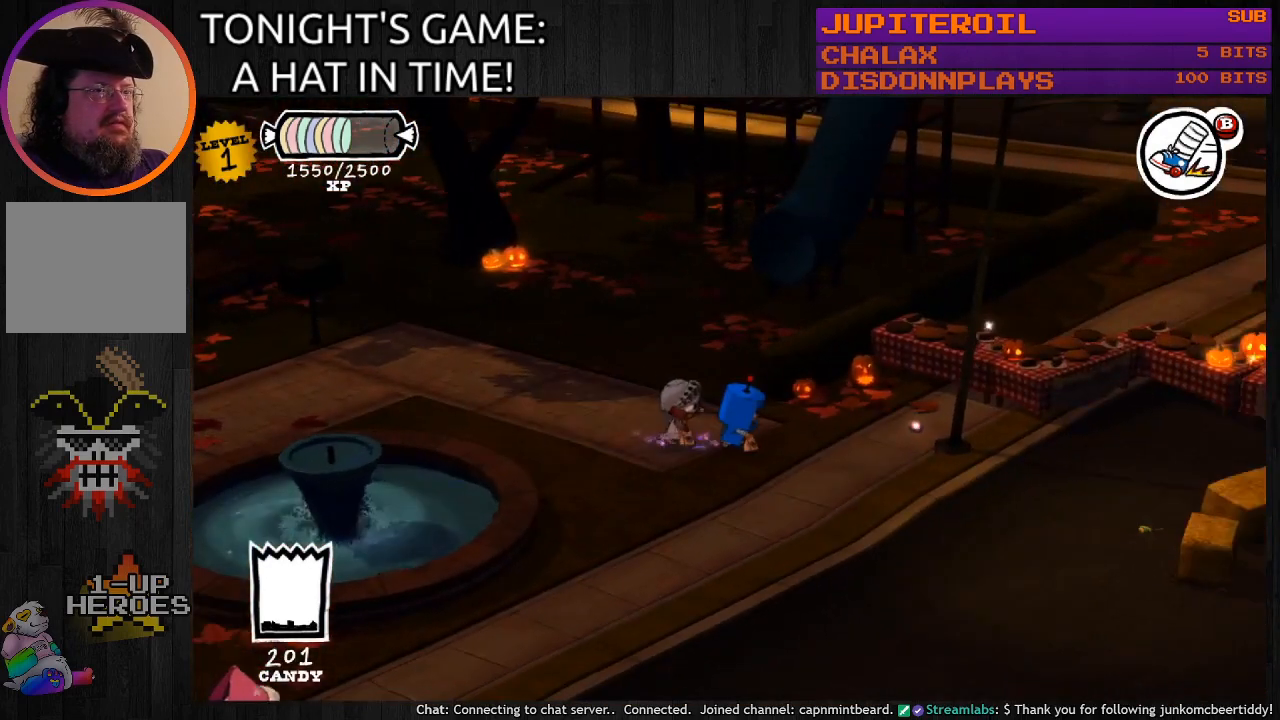
{"buttons": ["CIRCLE"], "left_stick": "down-right", "right_stick": "center", "events": [[400, "left_stick", "down-right"]]}
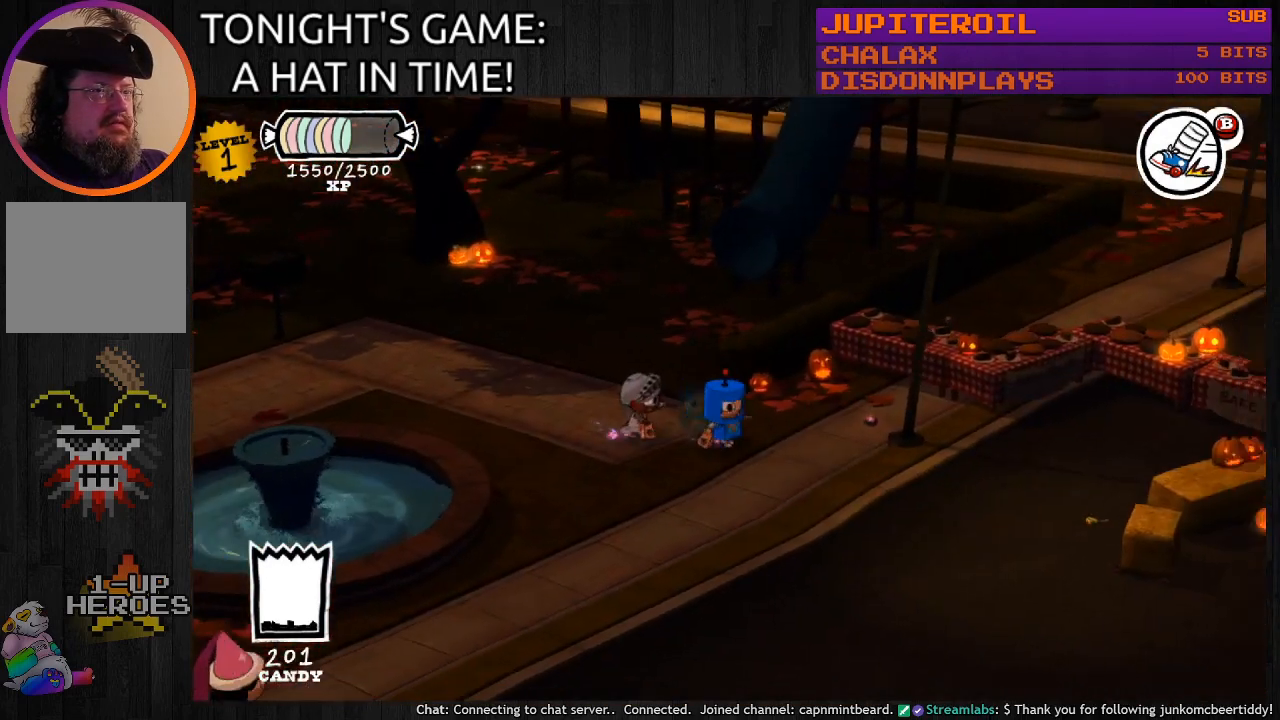
{"buttons": ["CIRCLE"], "left_stick": "down-right", "right_stick": "center", "events": []}
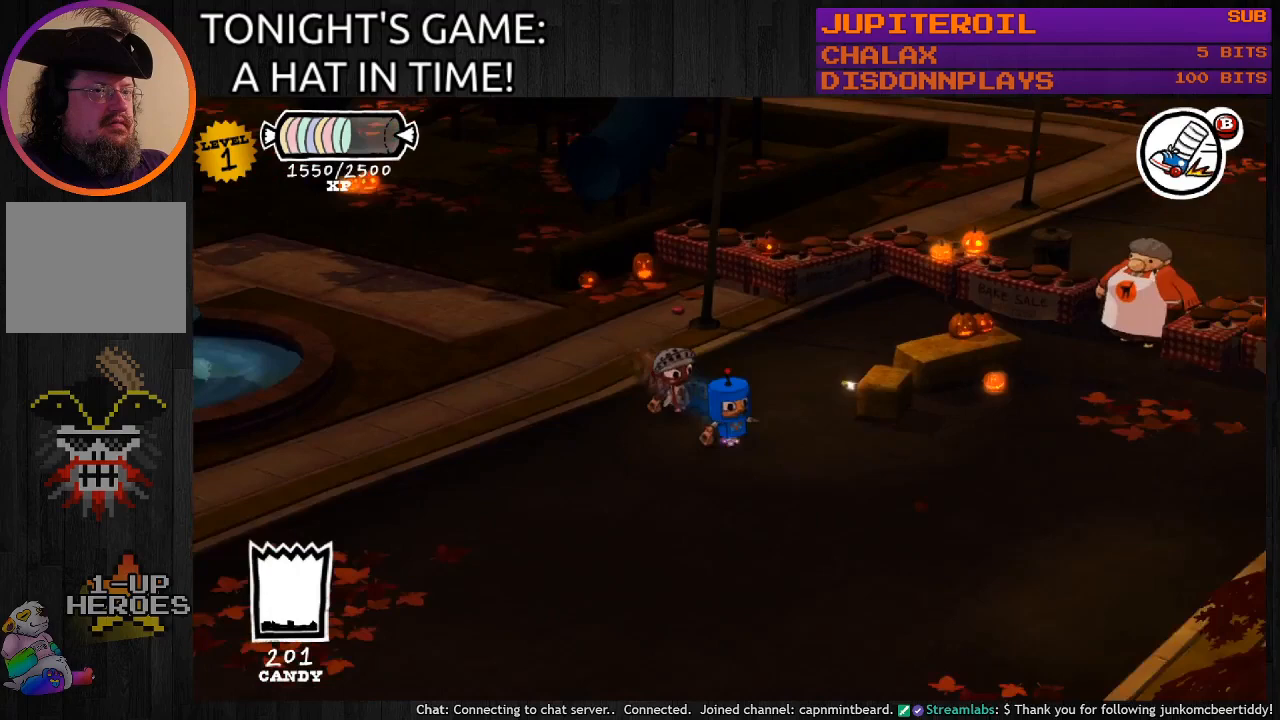
{"buttons": ["CIRCLE"], "left_stick": "center", "right_stick": "center", "events": [[433, "left_stick", "center"]]}
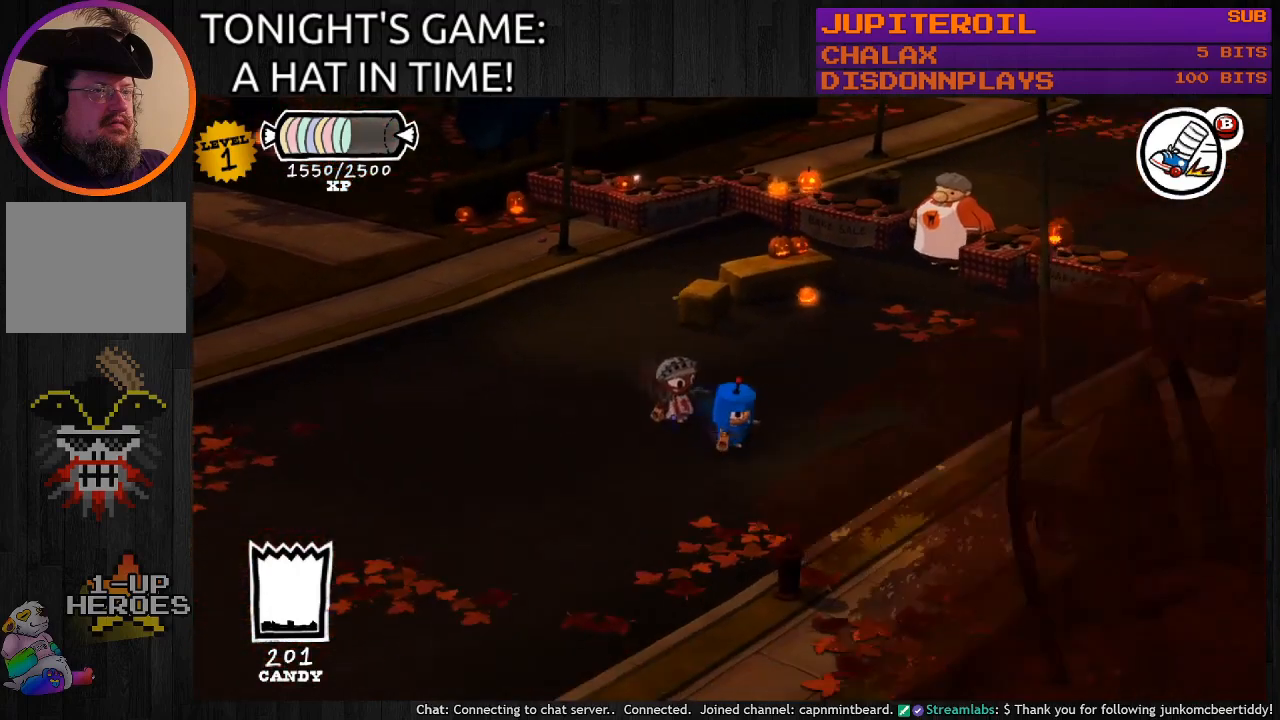
{"buttons": ["CIRCLE"], "left_stick": "down-left", "right_stick": "center", "events": [[500, "left_stick", "down-left"]]}
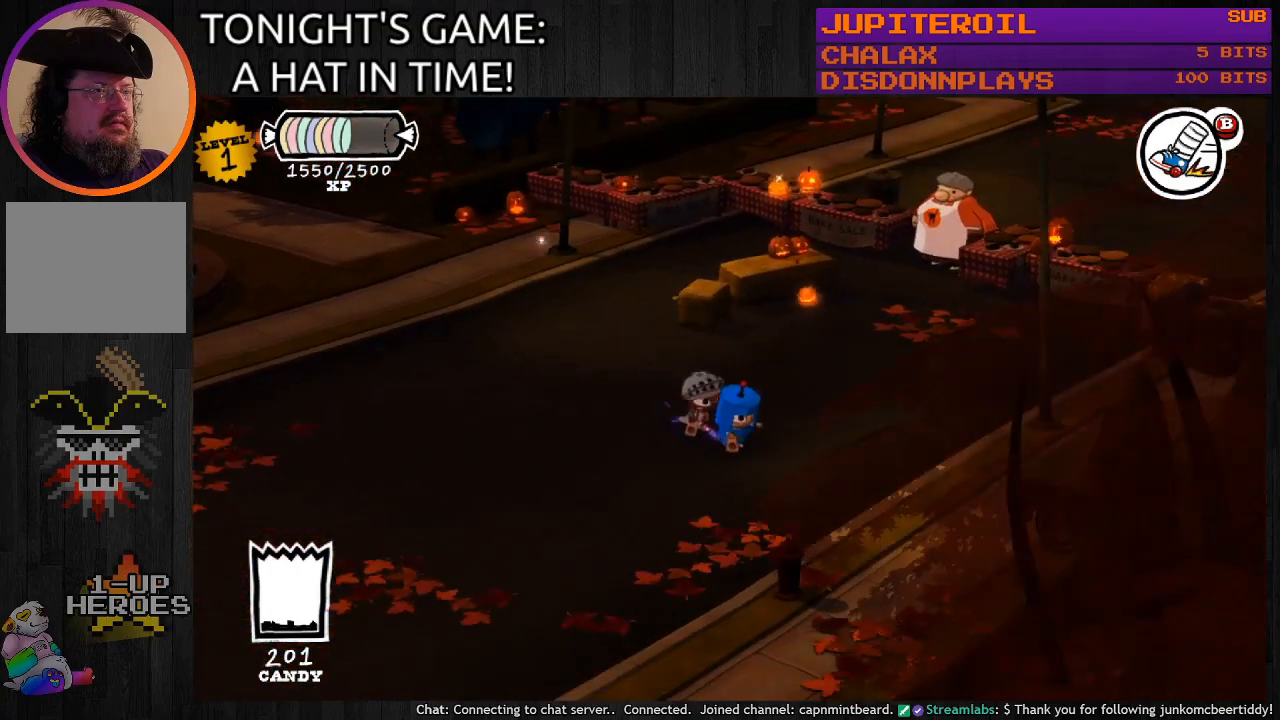
{"buttons": ["CIRCLE"], "left_stick": "down-left", "right_stick": "center", "events": []}
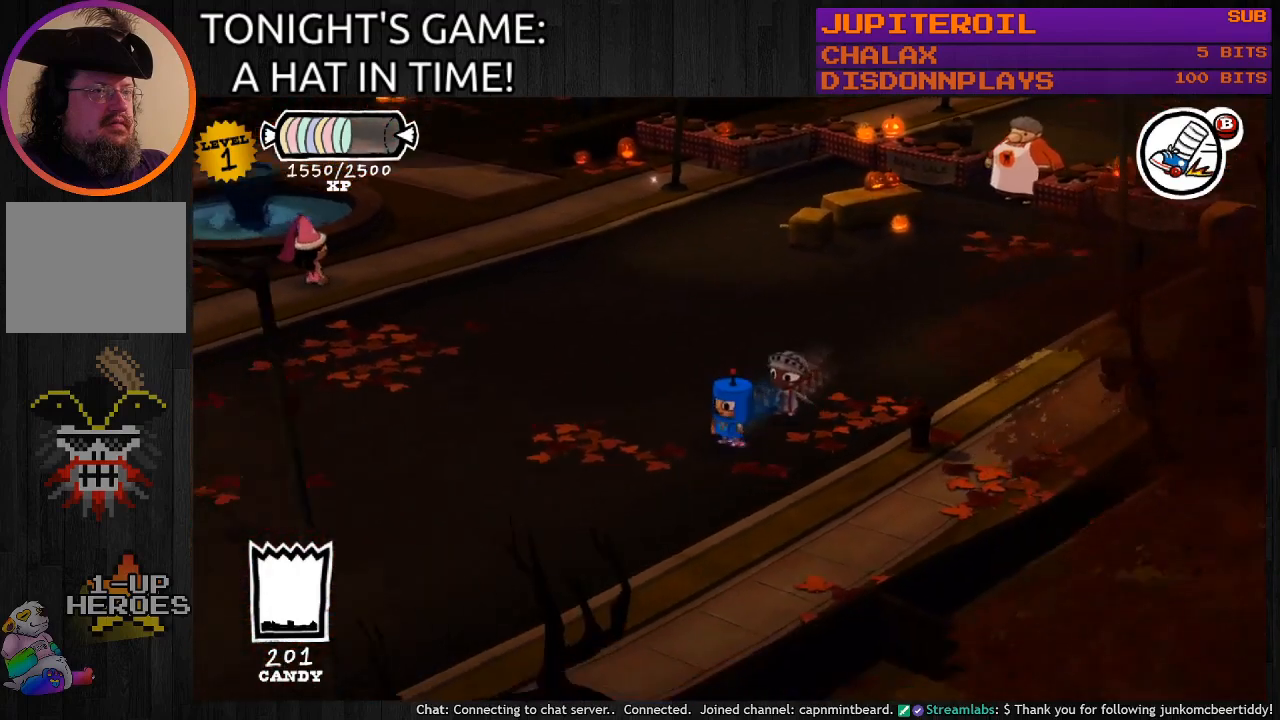
{"buttons": ["CIRCLE"], "left_stick": "down-left", "right_stick": "center", "events": []}
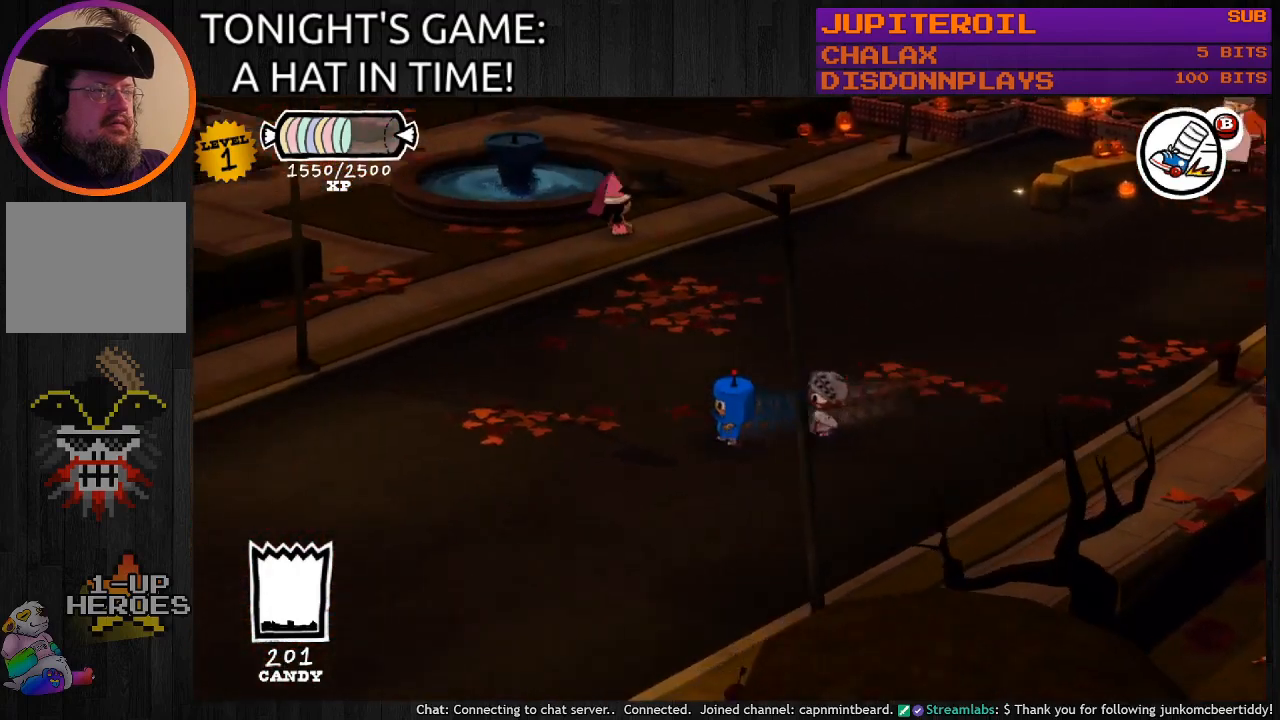
{"buttons": ["CIRCLE"], "left_stick": "down-left", "right_stick": "center", "events": []}
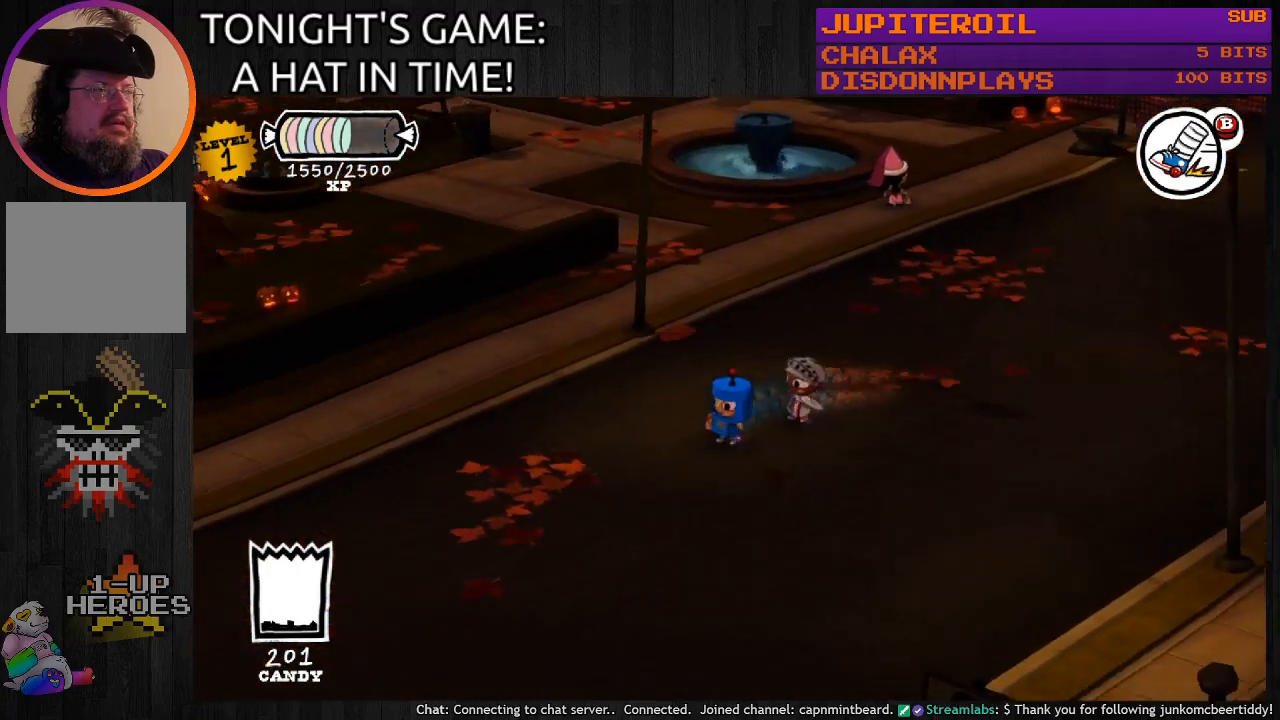
{"buttons": ["CIRCLE"], "left_stick": "down-left", "right_stick": "center", "events": []}
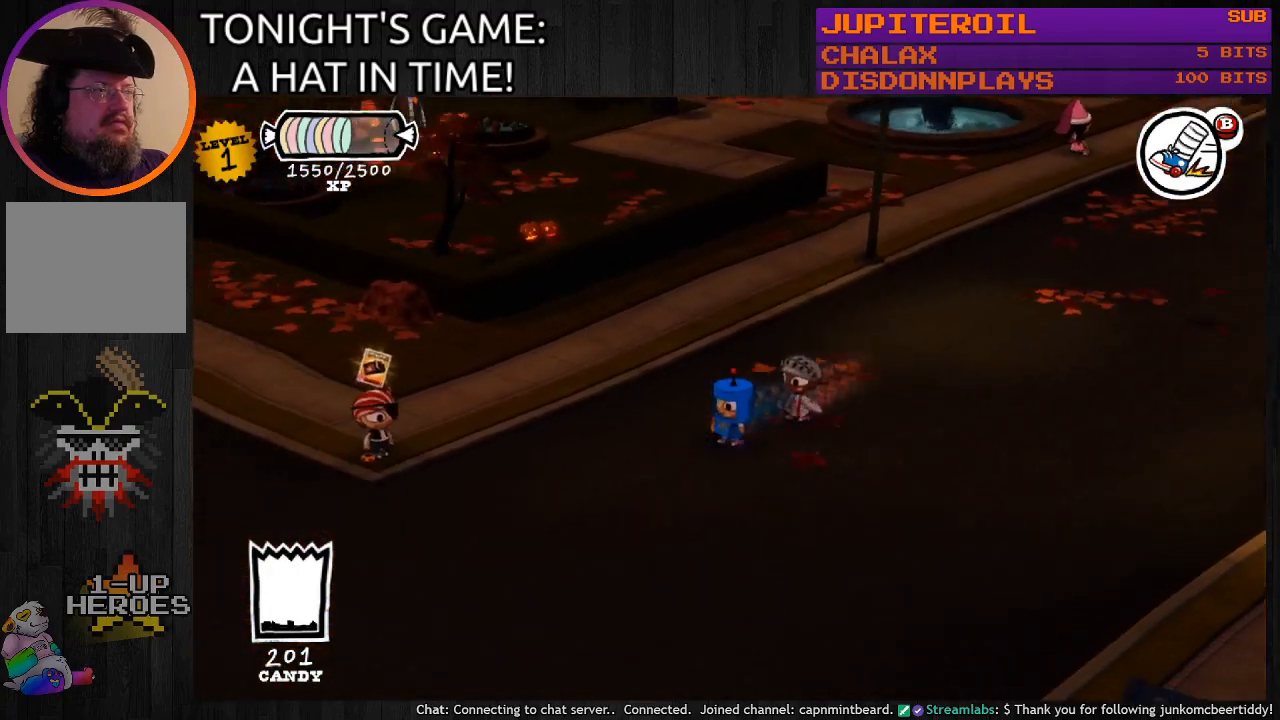
{"buttons": ["CIRCLE"], "left_stick": "down-left", "right_stick": "center", "events": []}
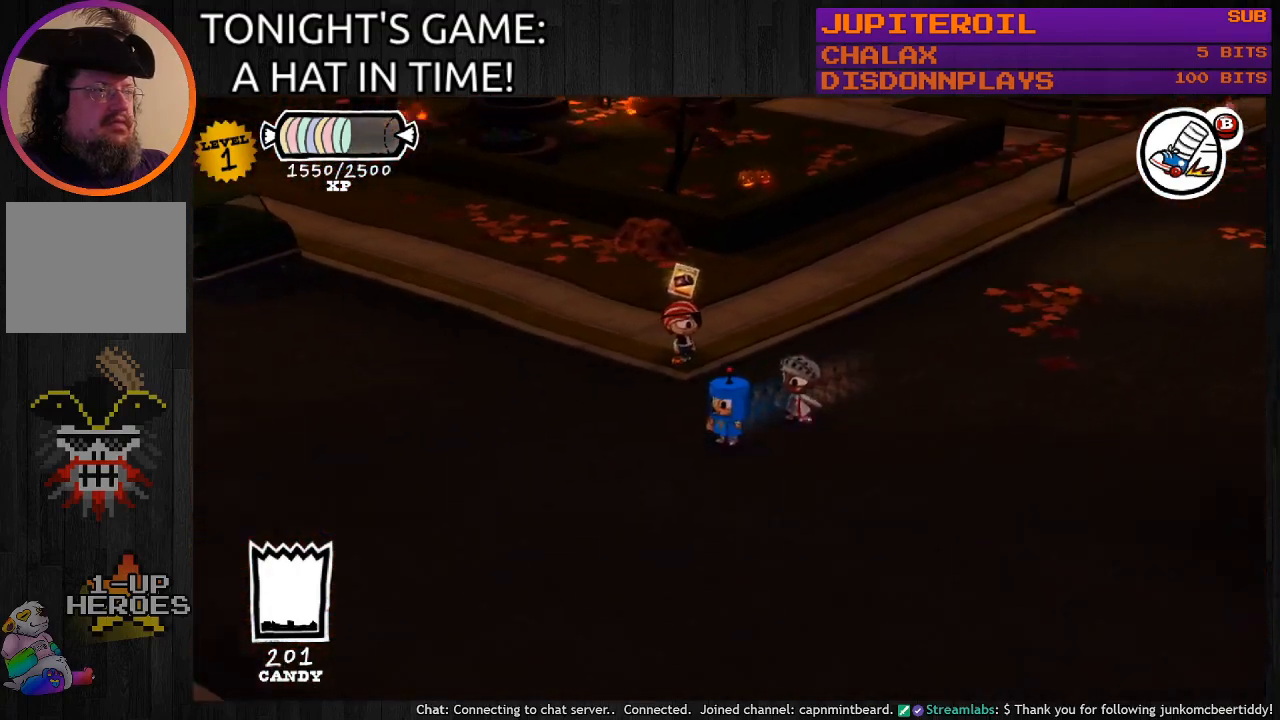
{"buttons": [], "left_stick": "up", "right_stick": "center", "events": [[100, "CIRCLE", "up"], [133, "left_stick", "center"], [400, "left_stick", "up"]]}
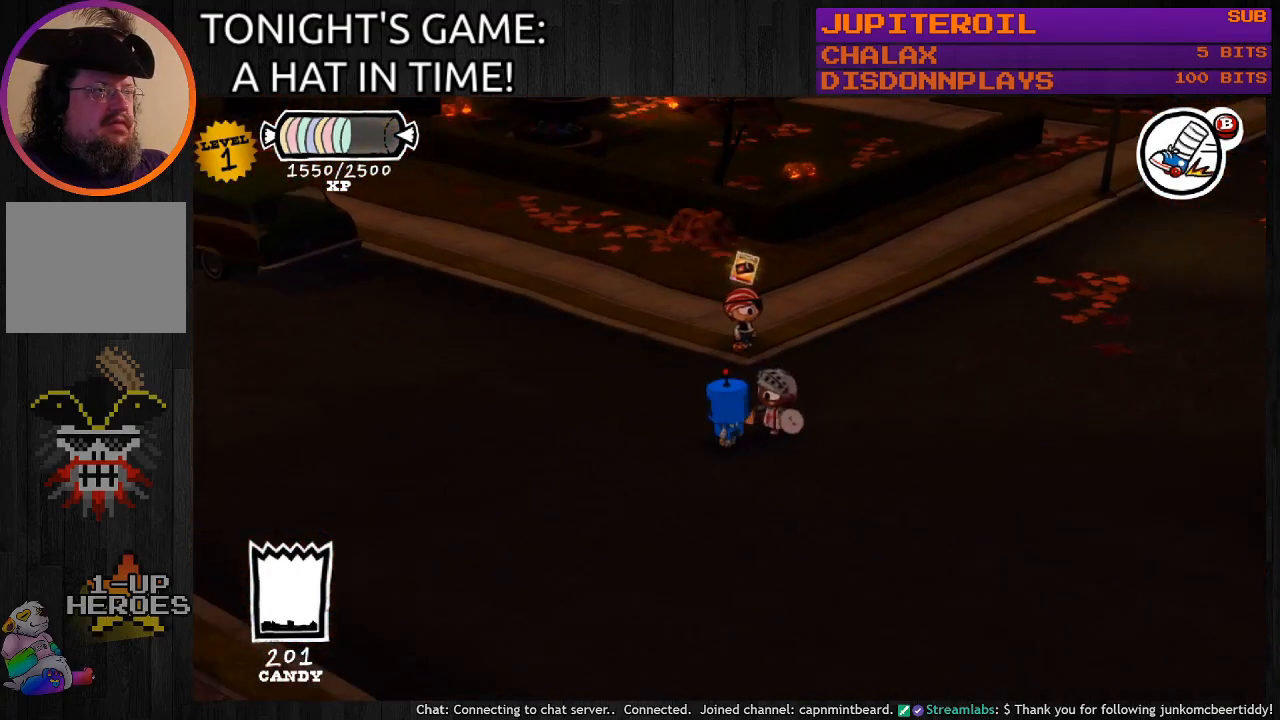
{"buttons": [], "left_stick": "up", "right_stick": "center", "events": []}
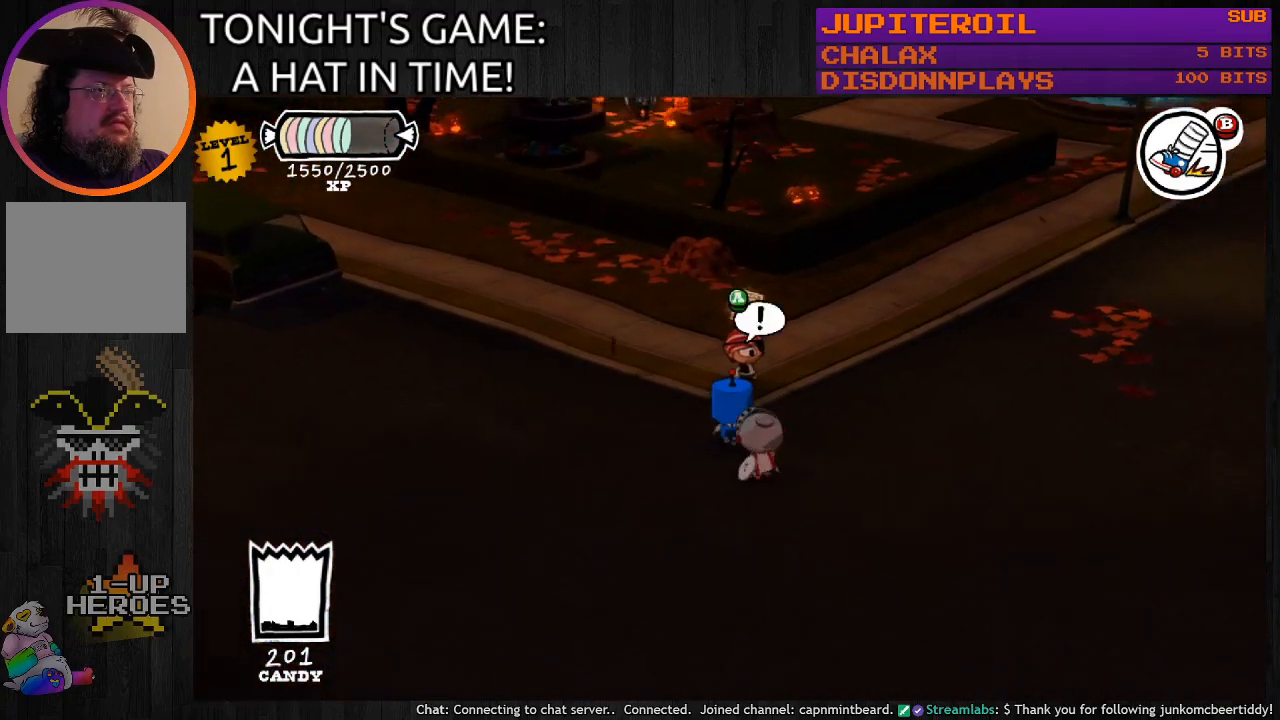
{"buttons": [], "left_stick": "center", "right_stick": "center", "events": [[267, "CROSS", "down"], [300, "left_stick", "center"], [433, "CROSS", "up"]]}